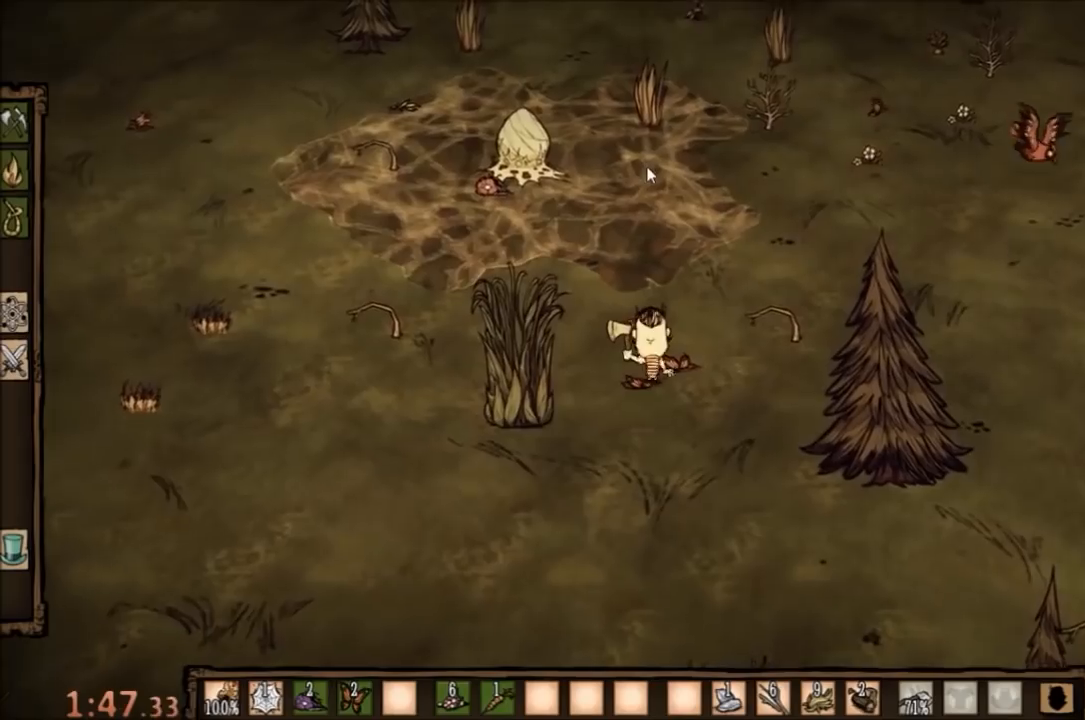
Gameplay with keyboard and mouse; each line is a JSON object with the keys and mouse buttons held at the frame after it. "events" lists presses ("down") and releases ("up") of "1", "2", "3", "4", "5", "a", "c", "ctrl", "d", "e", "f", "q", "r", "s", "shift", "space", "tab", "v", "w", "x", "z", "mouse_left" and "mouse_right" between this image and that frame as [ms after this image, input, new state], when the widget could be followed in between. "mouse_left", "mouse_right" = the "left", "right" buttons of the "mouse" list. No other keys are recorded. Mouse movement is not recorded.
{"keys": ["a", "w"], "mouse": [], "events": [[333, "a", "down"], [367, "w", "down"]]}
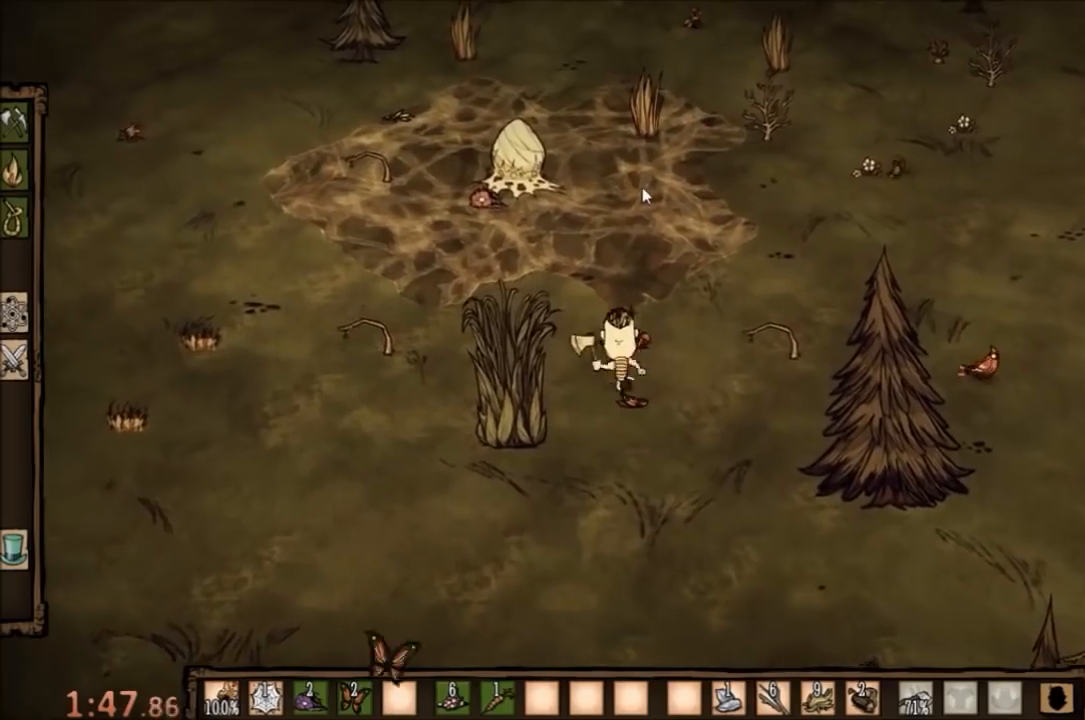
{"keys": ["a", "w"], "mouse": [], "events": []}
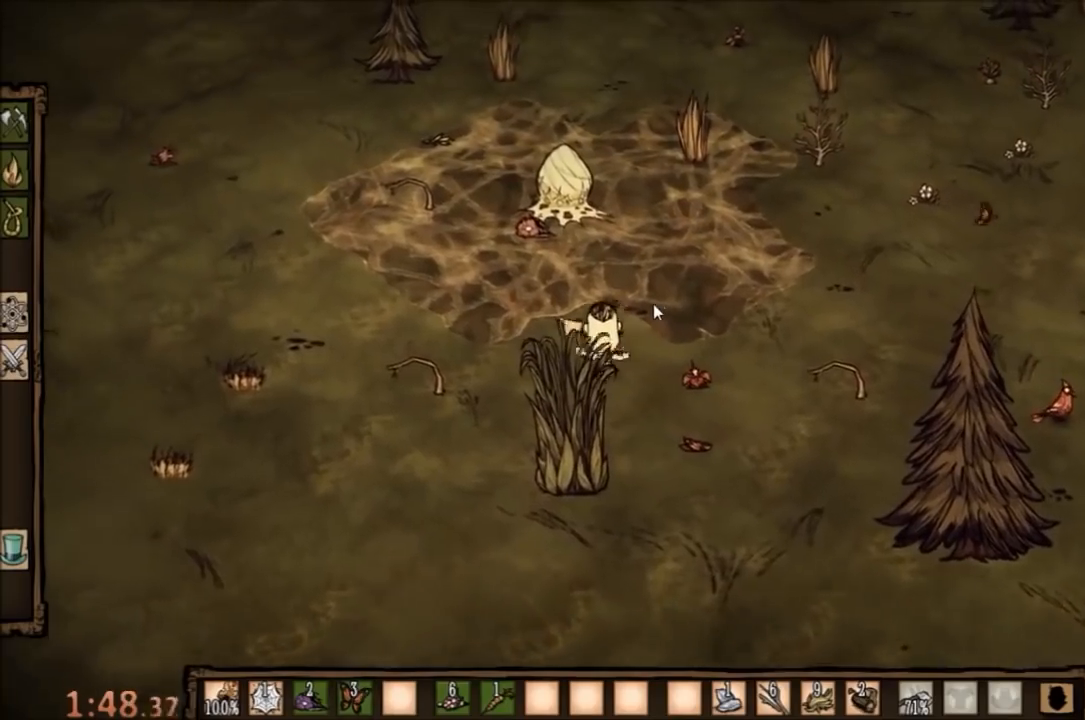
{"keys": ["a", "w"], "mouse": [], "events": []}
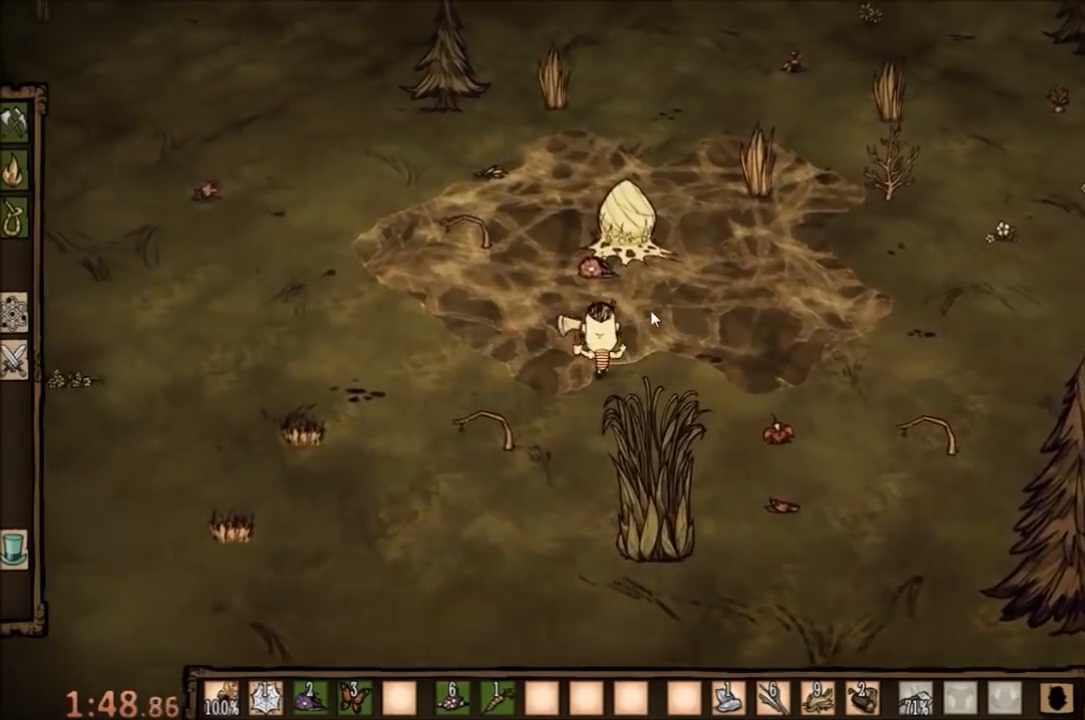
{"keys": ["f", "w"], "mouse": [], "events": [[67, "a", "up"], [200, "f", "down"]]}
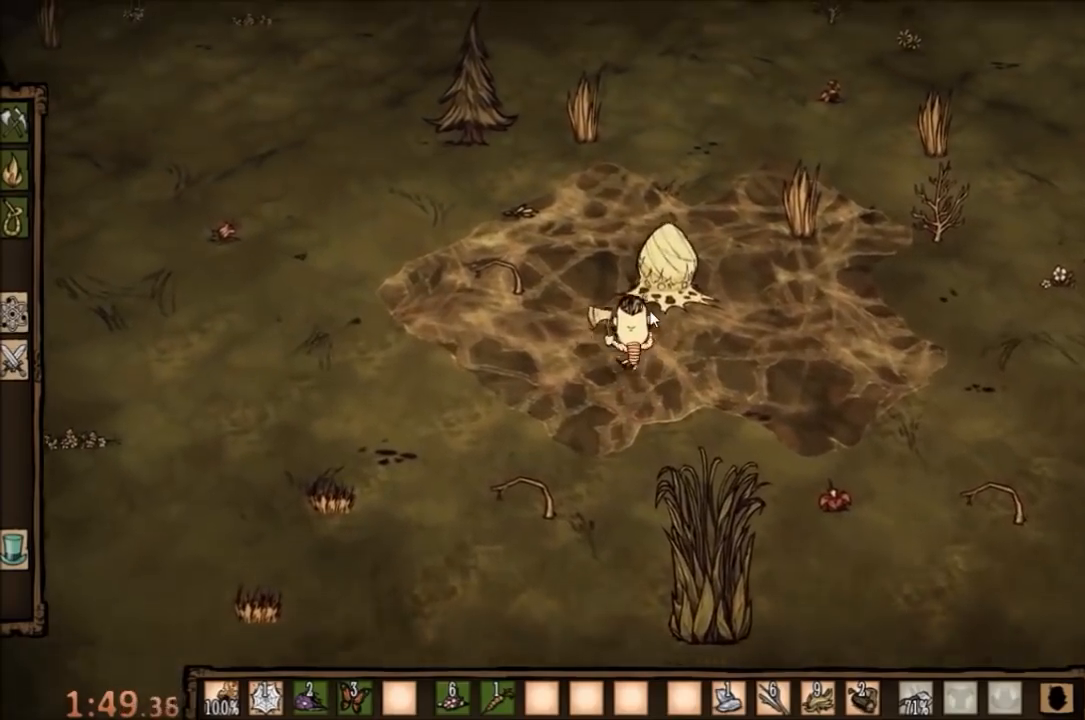
{"keys": ["f"], "mouse": [], "events": [[33, "w", "up"]]}
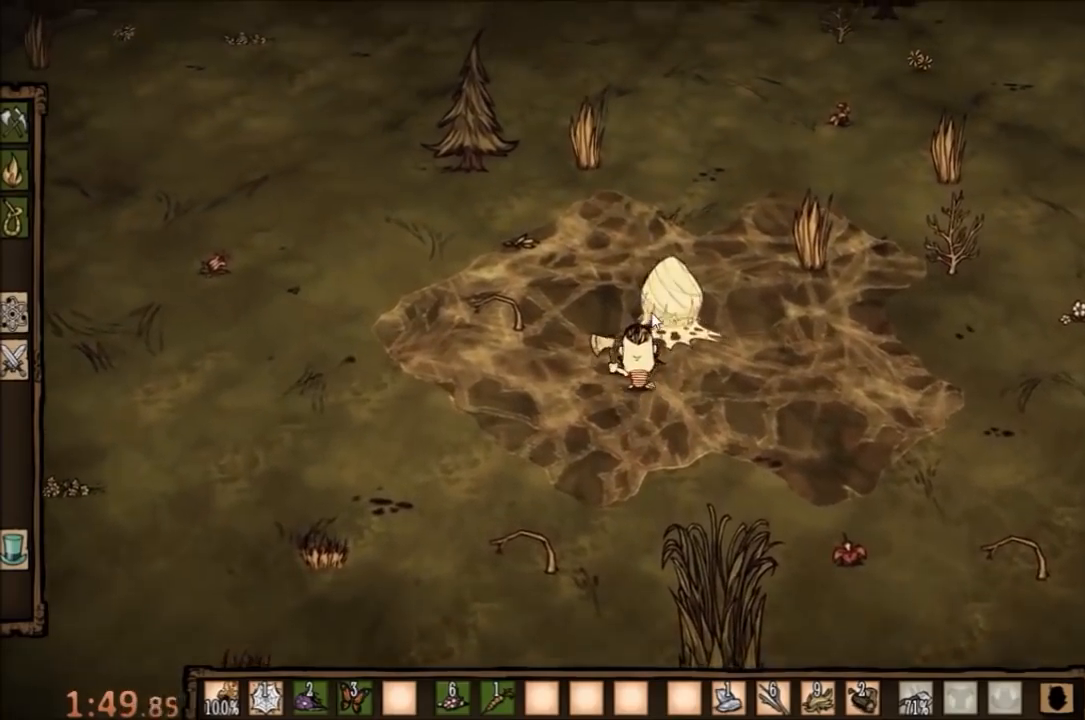
{"keys": ["space", "w"], "mouse": [], "events": [[167, "w", "down"], [233, "f", "up"], [467, "space", "down"]]}
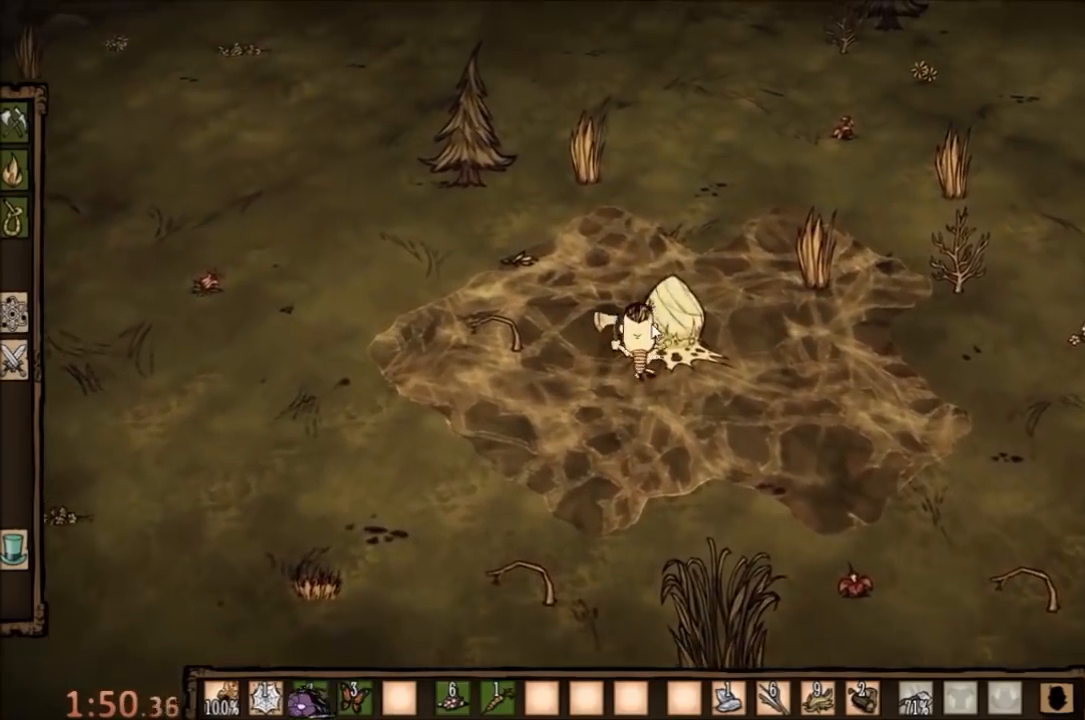
{"keys": ["space"], "mouse": [], "events": [[67, "w", "up"]]}
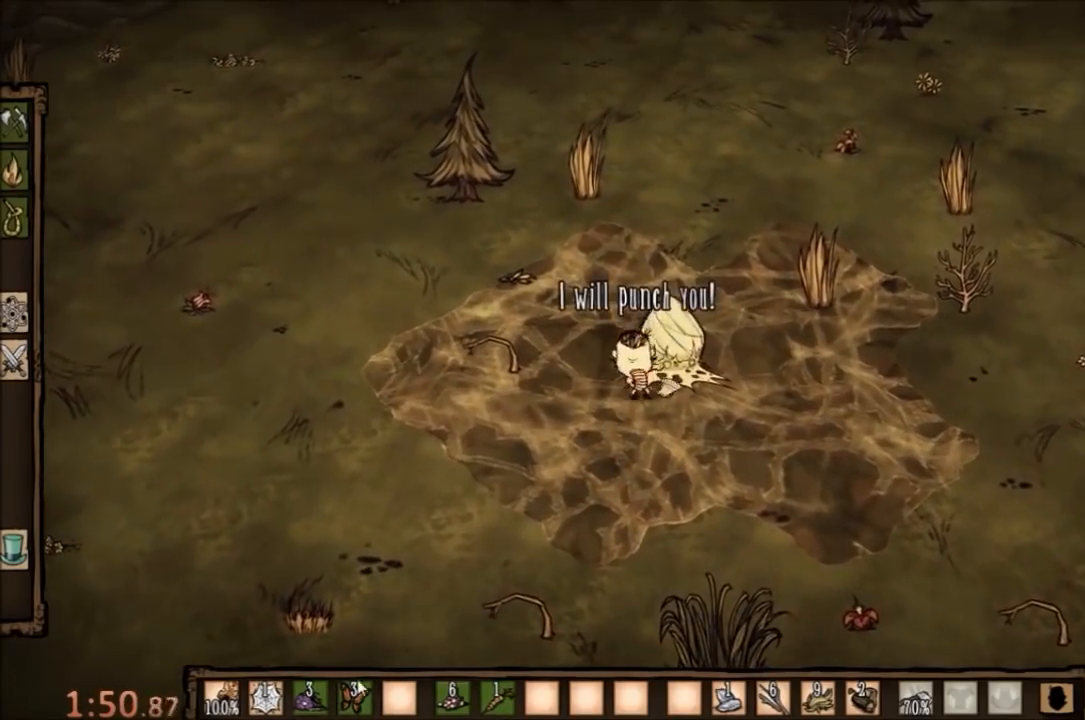
{"keys": ["space"], "mouse": [], "events": []}
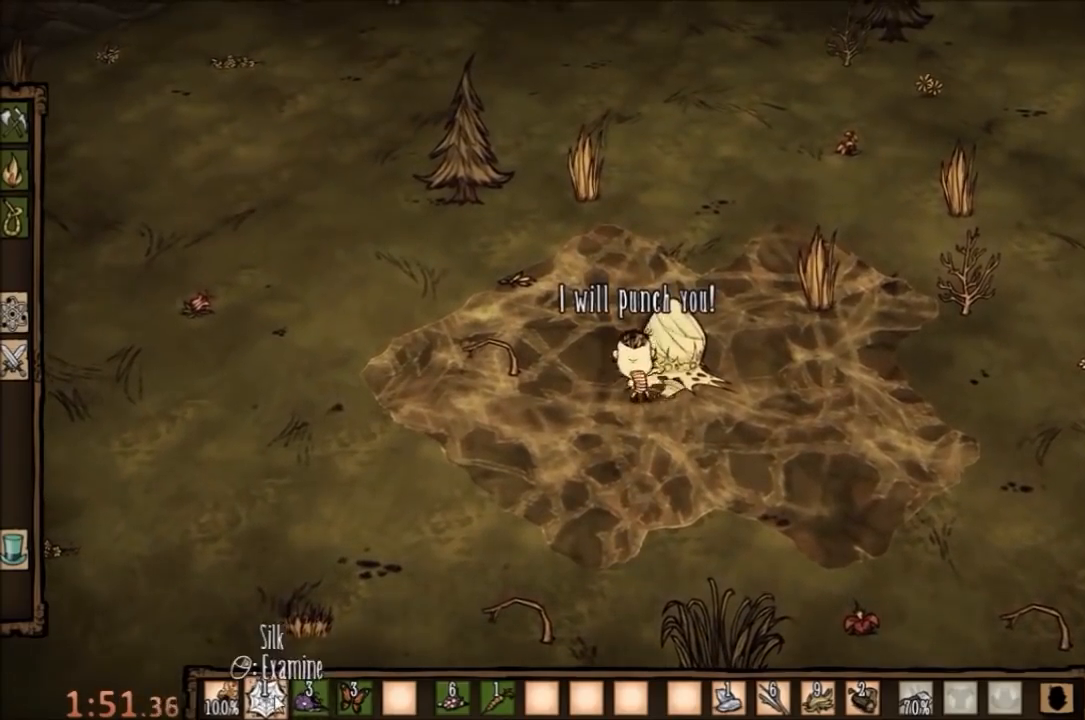
{"keys": ["space"], "mouse": [], "events": [[300, "mouse_left", "down"], [400, "mouse_left", "up"]]}
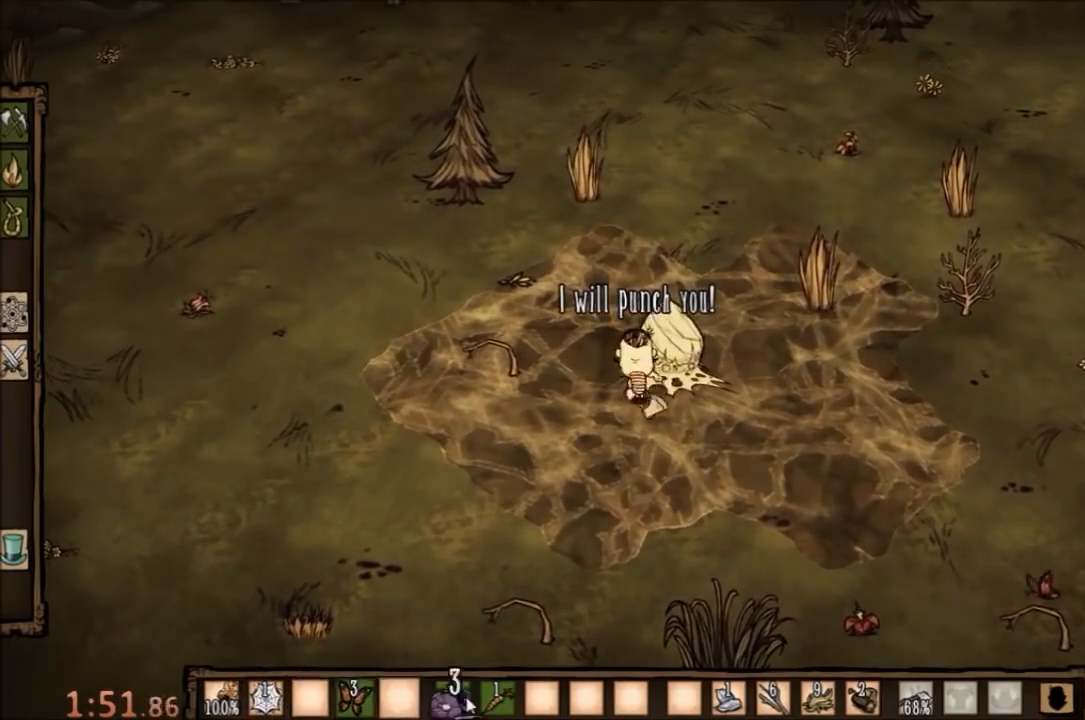
{"keys": ["space"], "mouse": [], "events": [[367, "mouse_left", "down"], [467, "mouse_left", "up"]]}
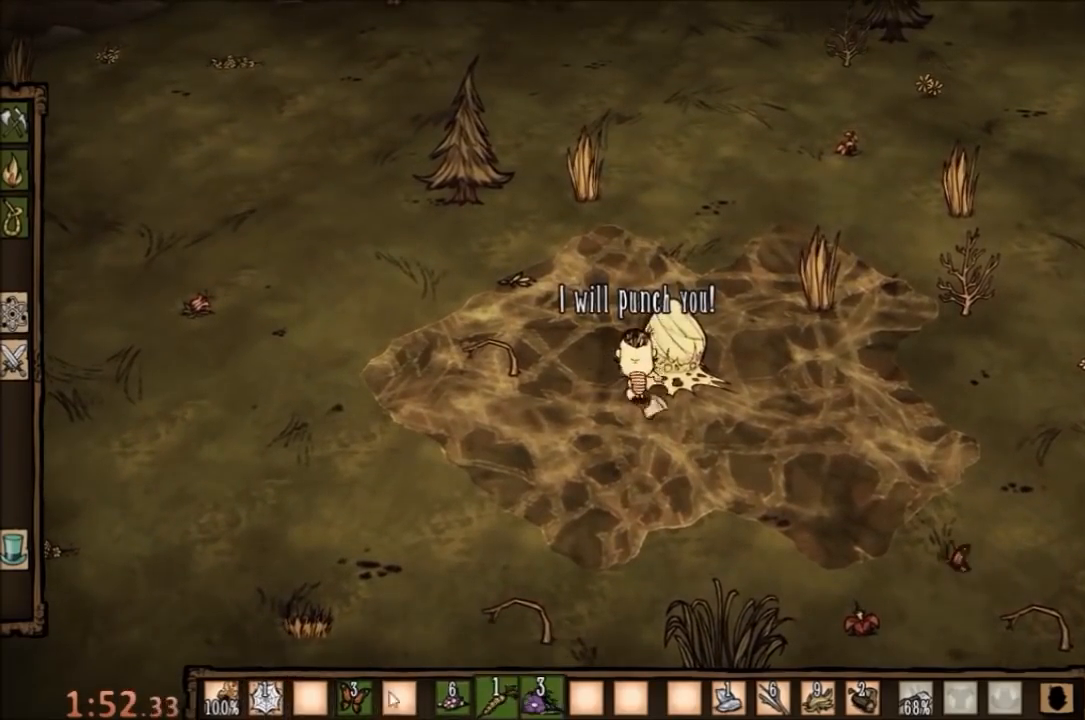
{"keys": ["space"], "mouse": [], "events": []}
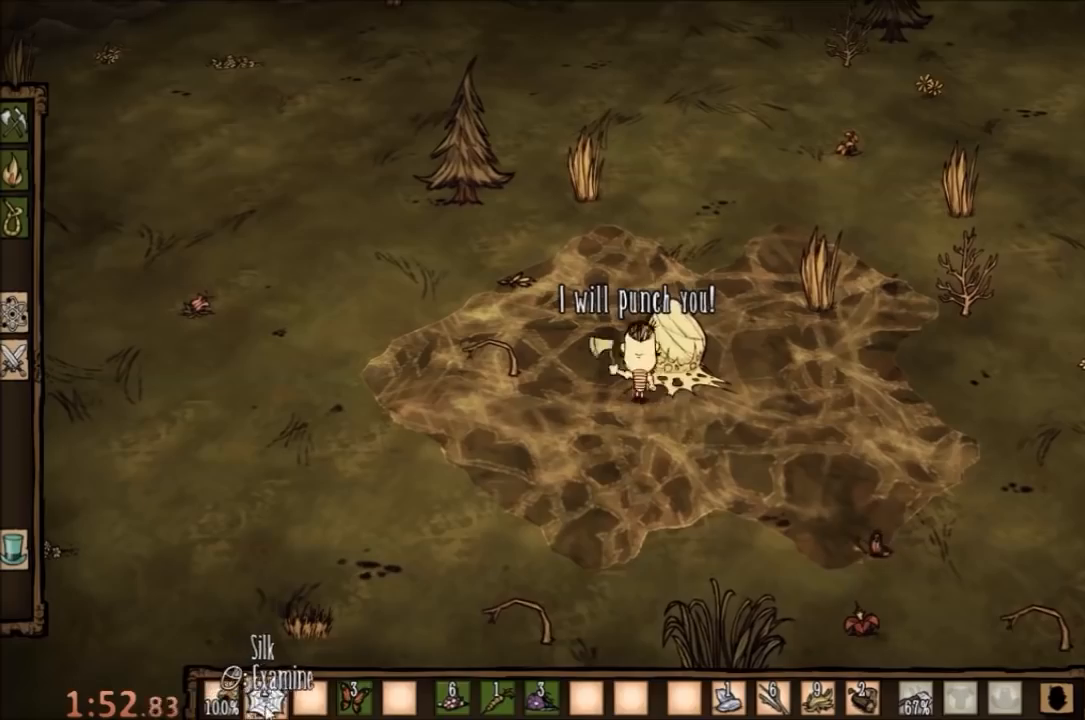
{"keys": ["space"], "mouse": [], "events": [[33, "mouse_left", "down"], [100, "mouse_left", "up"]]}
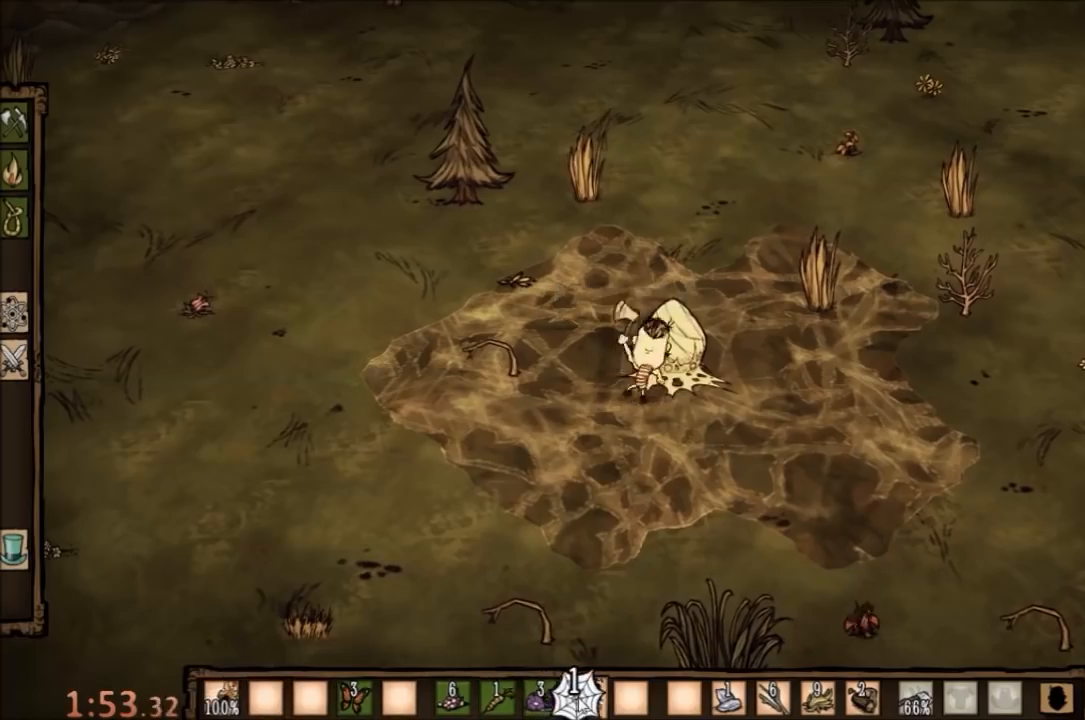
{"keys": ["space"], "mouse": [], "events": [[133, "mouse_left", "down"], [233, "mouse_left", "up"]]}
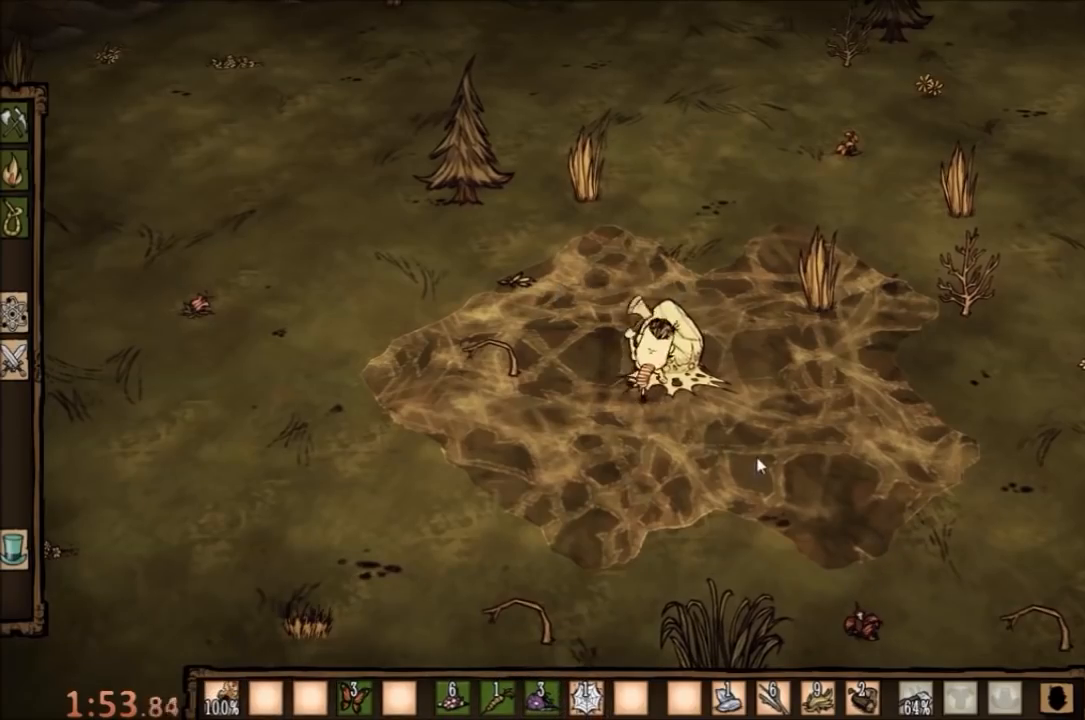
{"keys": ["space"], "mouse": [], "events": []}
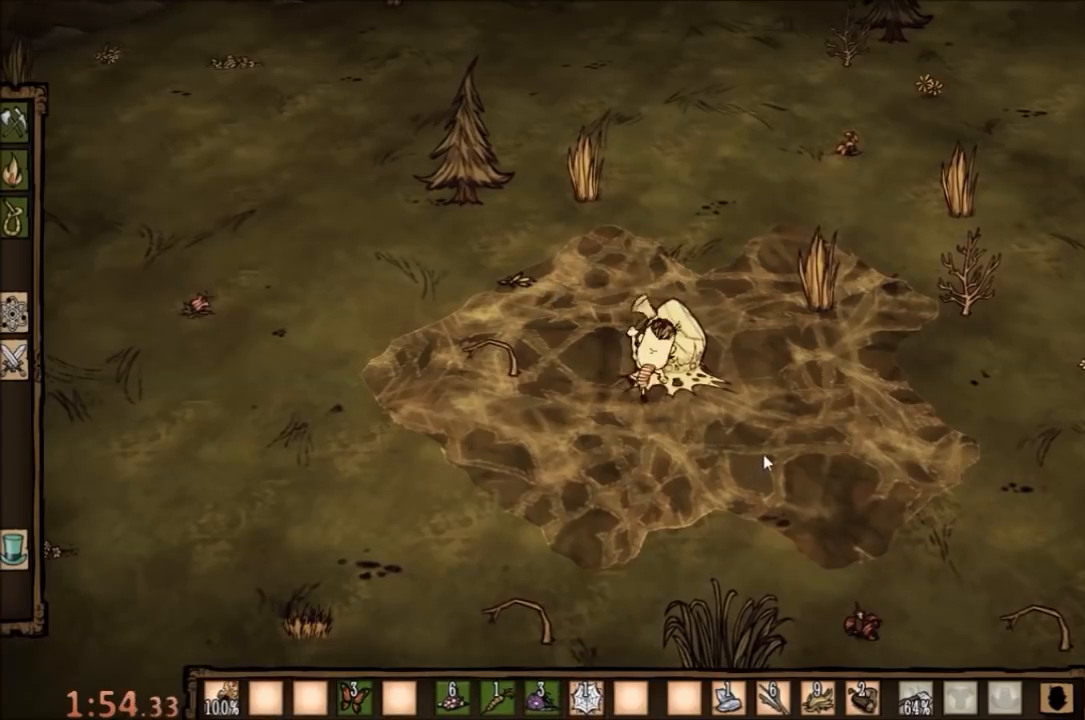
{"keys": ["space"], "mouse": [], "events": []}
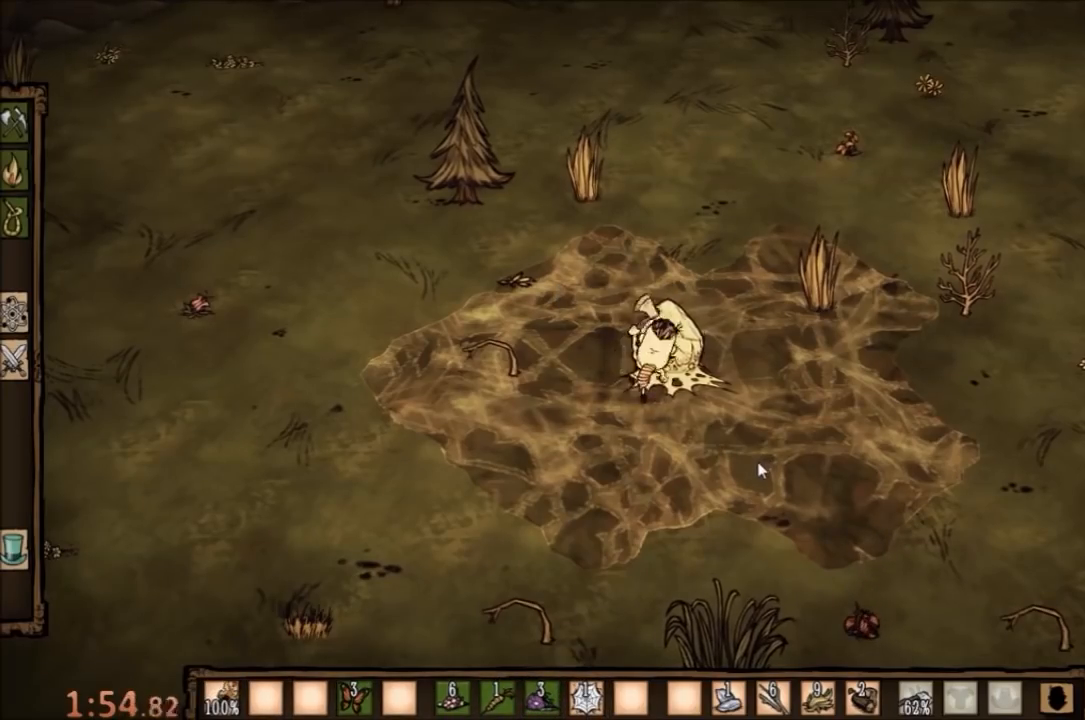
{"keys": ["space"], "mouse": [], "events": []}
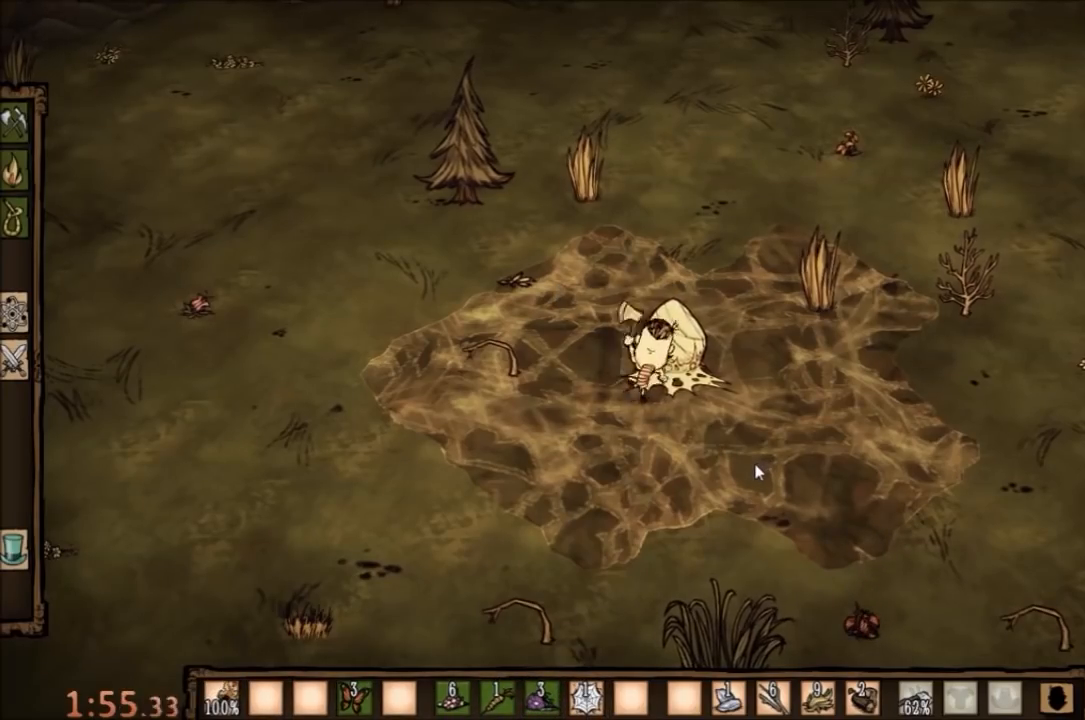
{"keys": ["f"], "mouse": [], "events": [[400, "f", "down"], [400, "space", "up"]]}
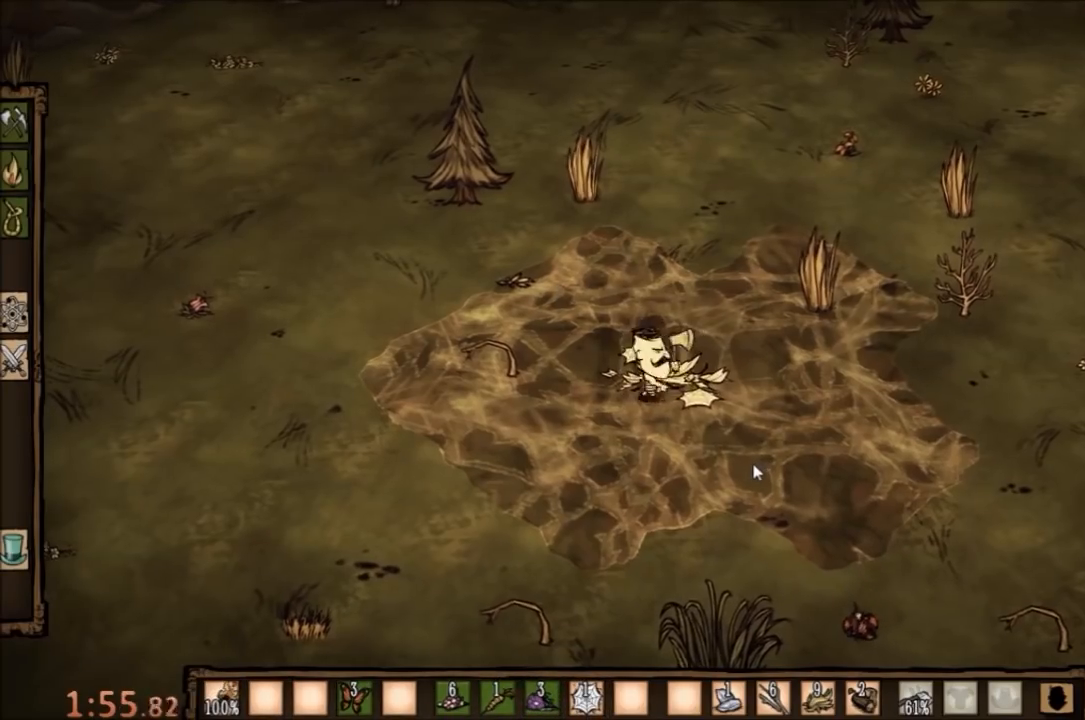
{"keys": ["f"], "mouse": [], "events": []}
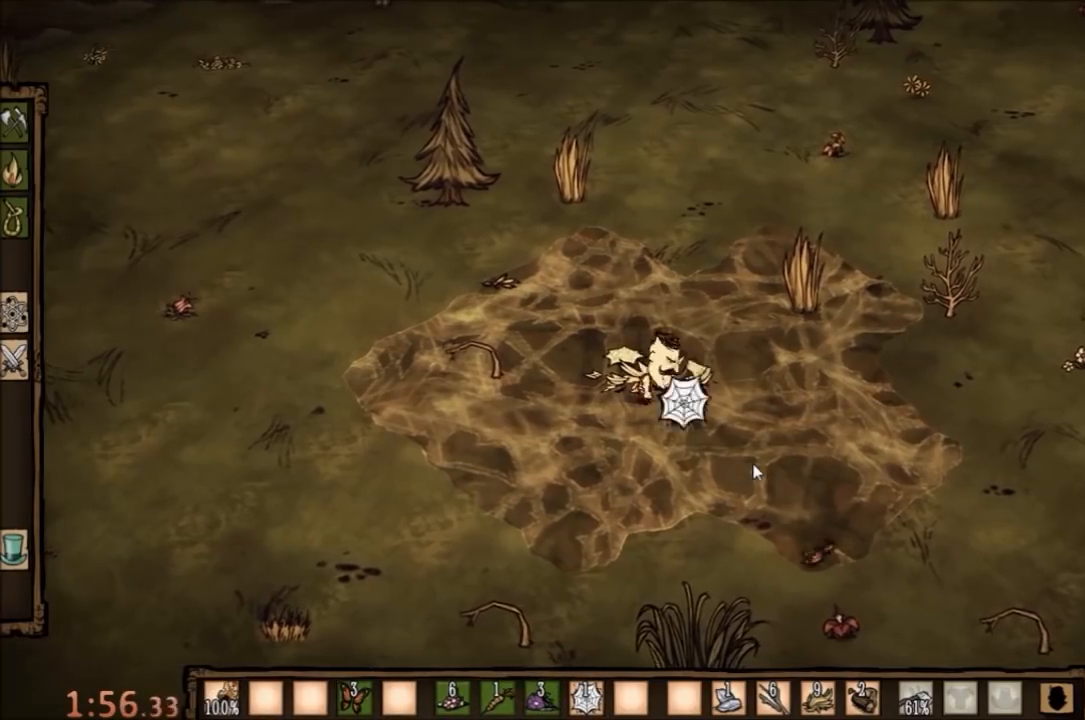
{"keys": [], "mouse": [], "events": [[500, "f", "up"]]}
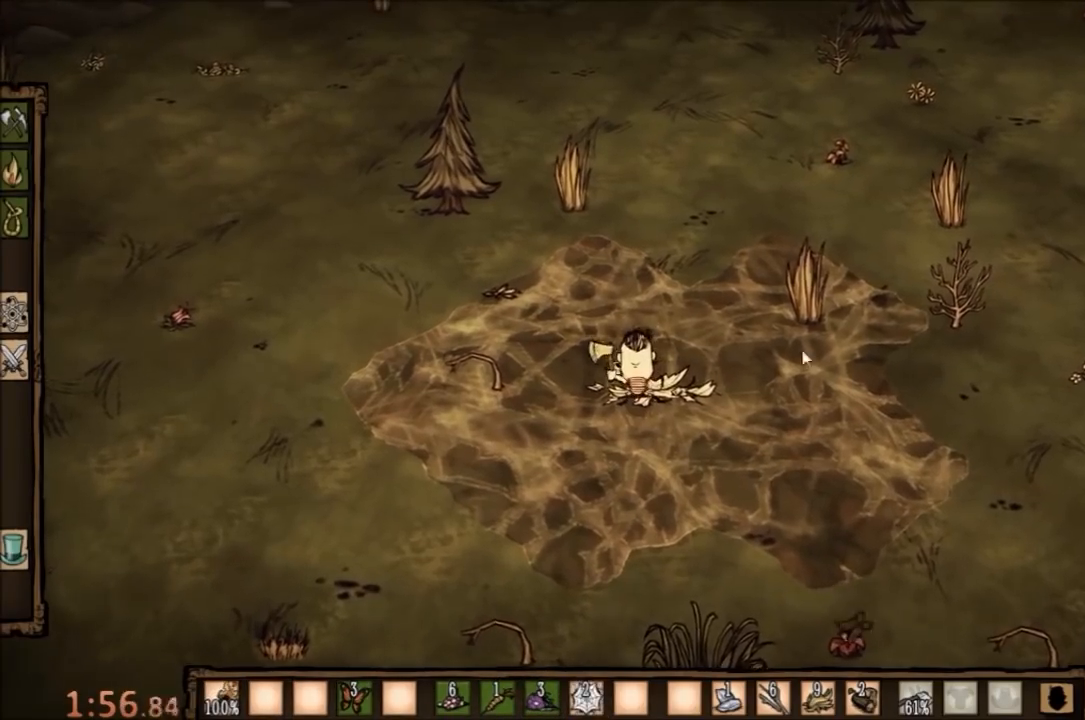
{"keys": [], "mouse": ["left"], "events": [[300, "mouse_left", "down"], [367, "mouse_left", "up"], [500, "mouse_left", "down"]]}
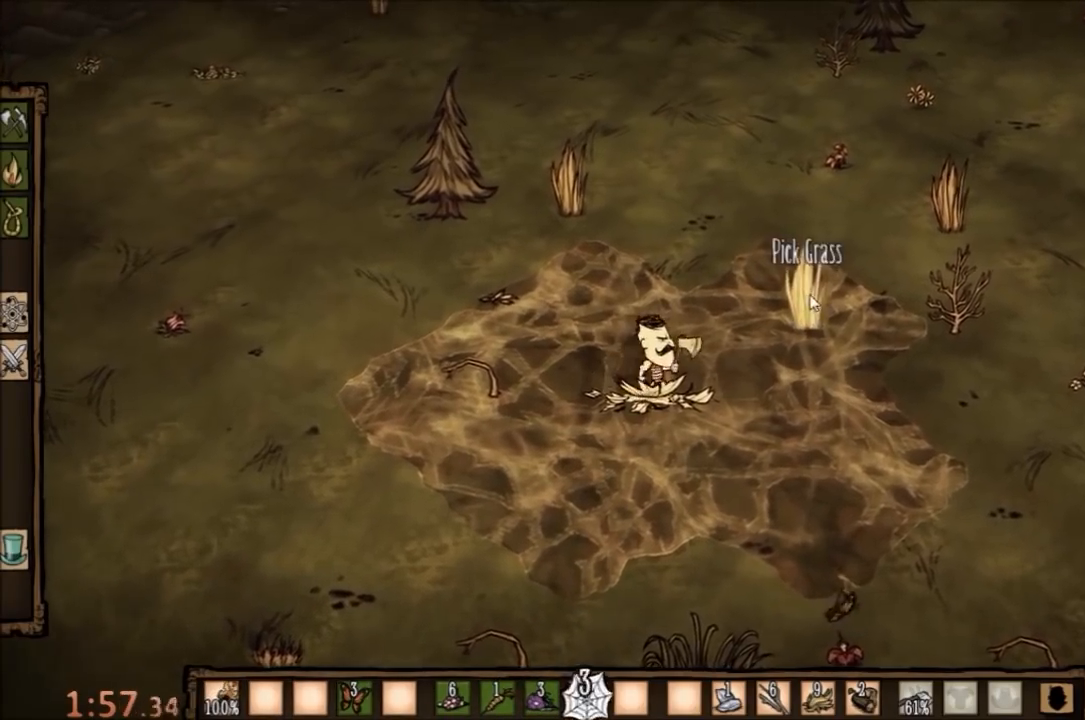
{"keys": [], "mouse": [], "events": [[67, "mouse_left", "up"]]}
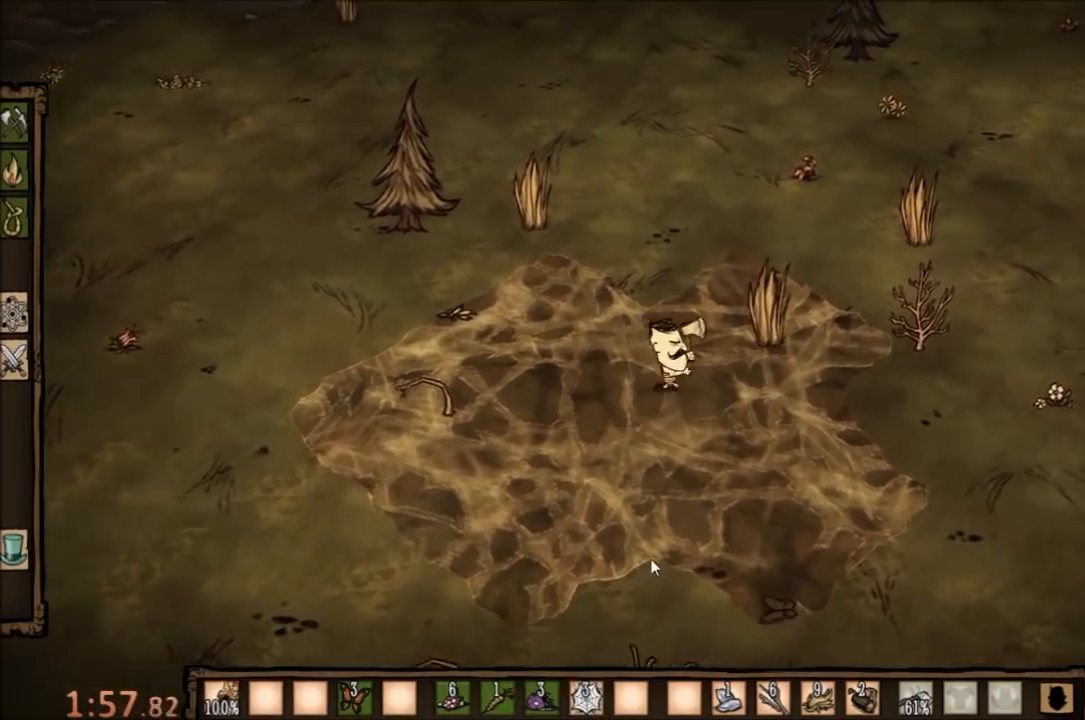
{"keys": [], "mouse": [], "events": []}
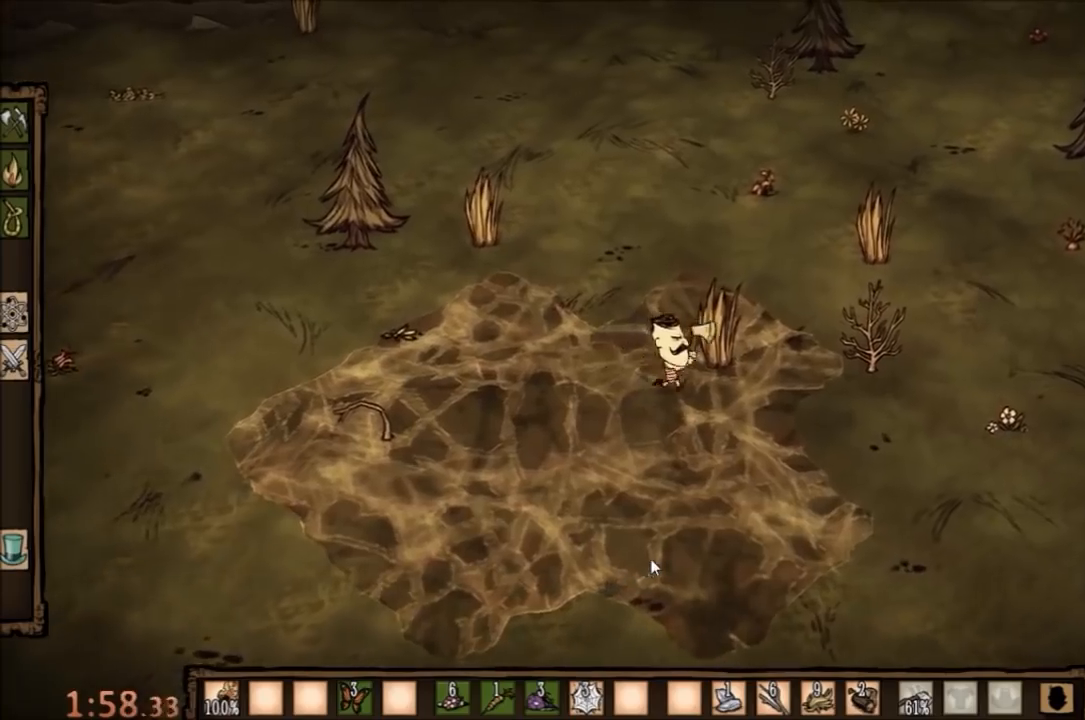
{"keys": [], "mouse": [], "events": [[233, "f", "down"], [367, "f", "up"]]}
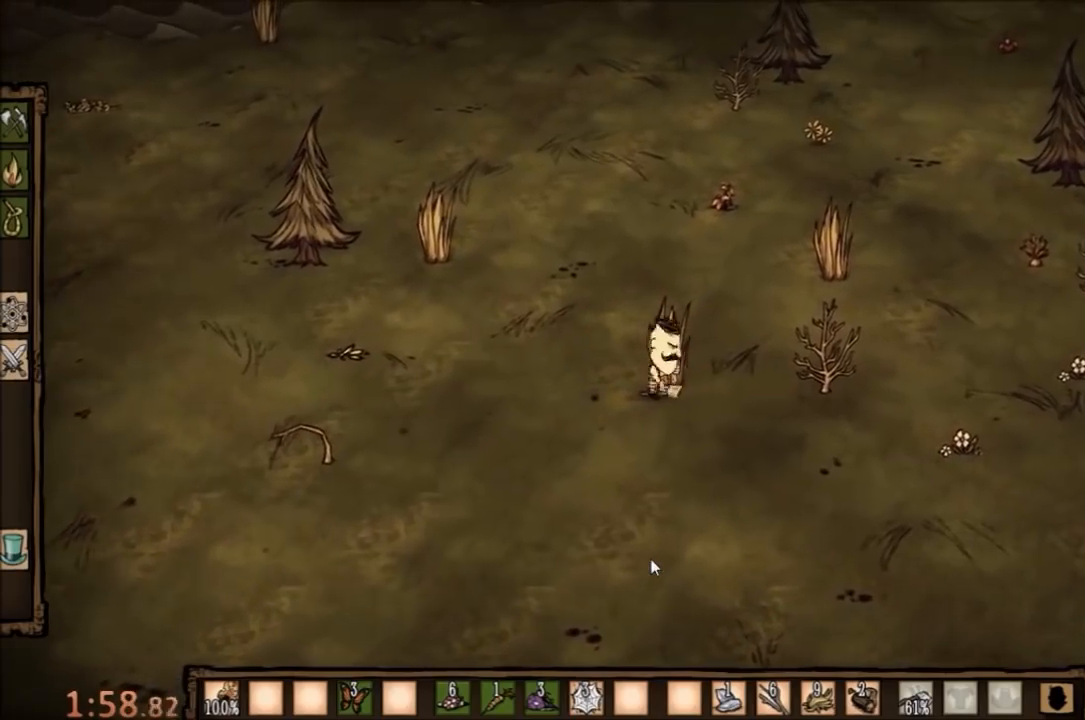
{"keys": [], "mouse": [], "events": []}
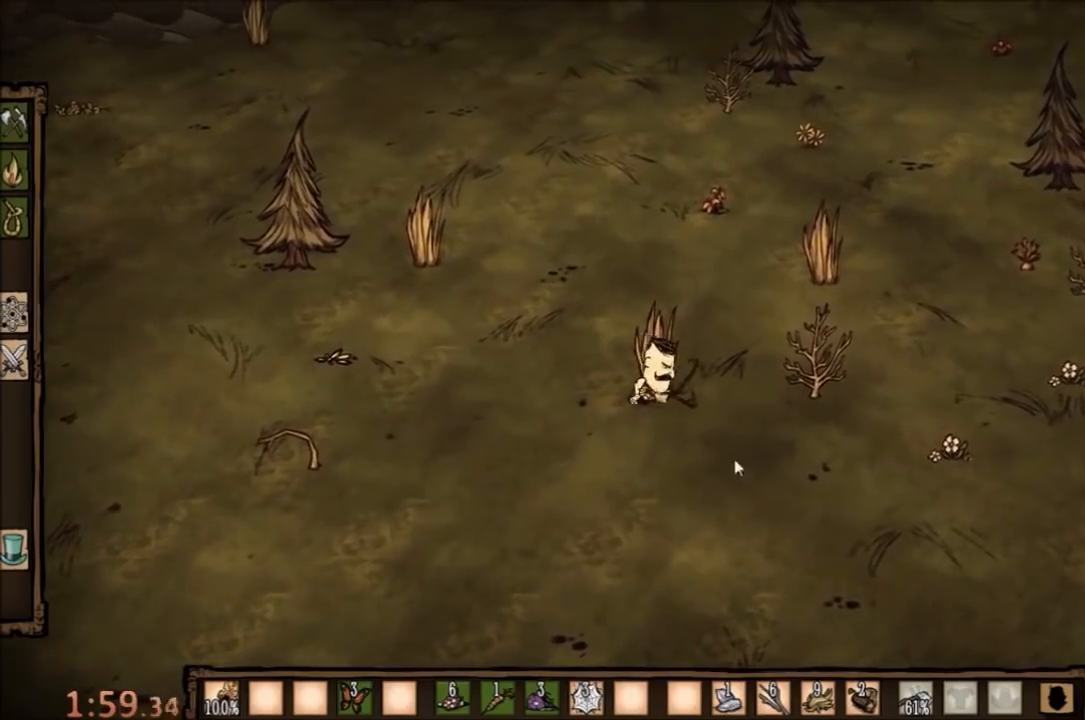
{"keys": ["z"], "mouse": [], "events": [[500, "z", "down"]]}
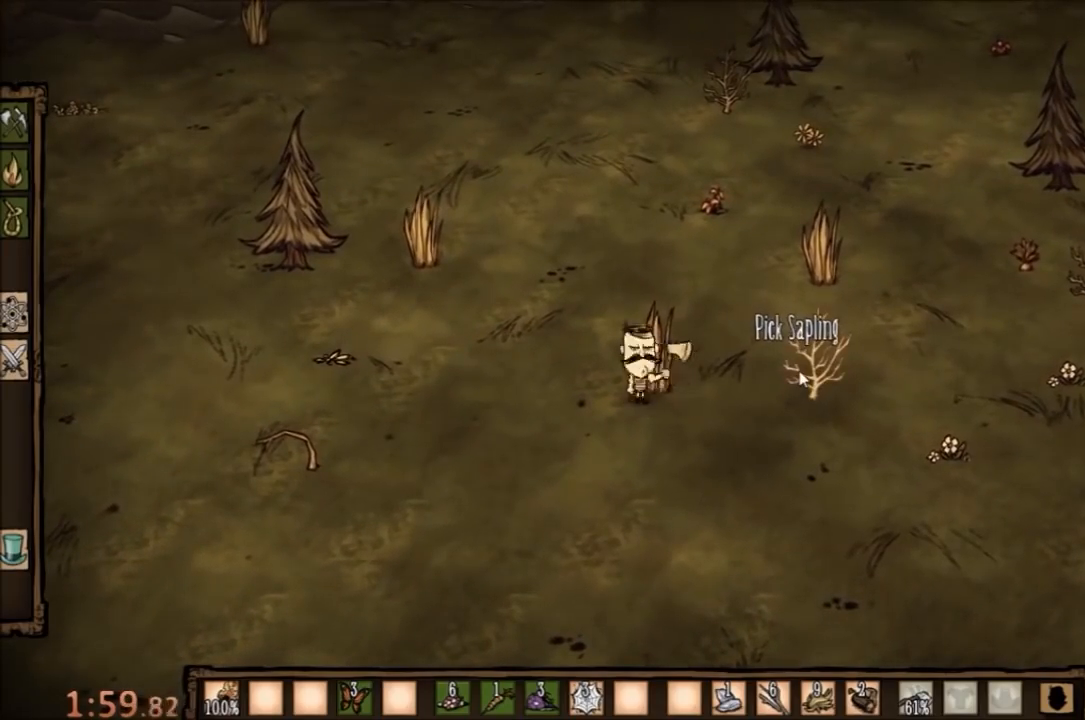
{"keys": ["z"], "mouse": [], "events": [[67, "z", "up"], [133, "z", "down"], [233, "z", "up"], [333, "z", "down"], [400, "z", "up"], [467, "z", "down"]]}
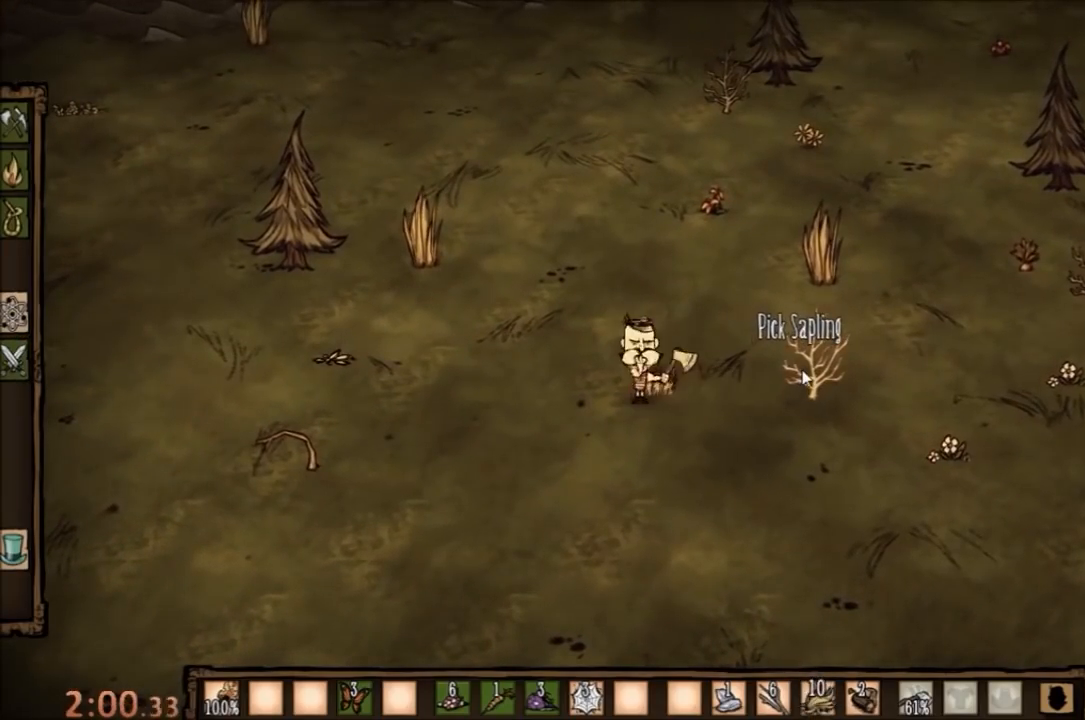
{"keys": [], "mouse": [], "events": [[67, "z", "up"], [133, "z", "down"], [200, "z", "up"], [267, "z", "down"], [333, "z", "up"], [400, "z", "down"], [500, "z", "up"]]}
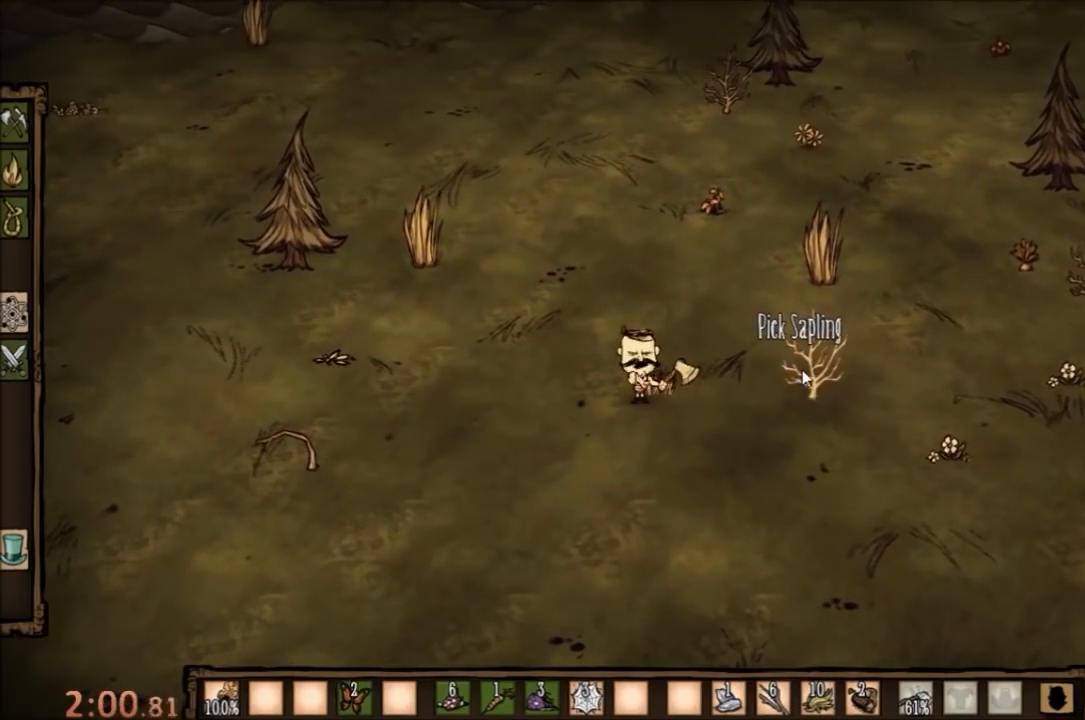
{"keys": ["z"], "mouse": [], "events": [[67, "z", "down"], [133, "z", "up"], [200, "z", "down"], [300, "z", "up"], [367, "z", "down"]]}
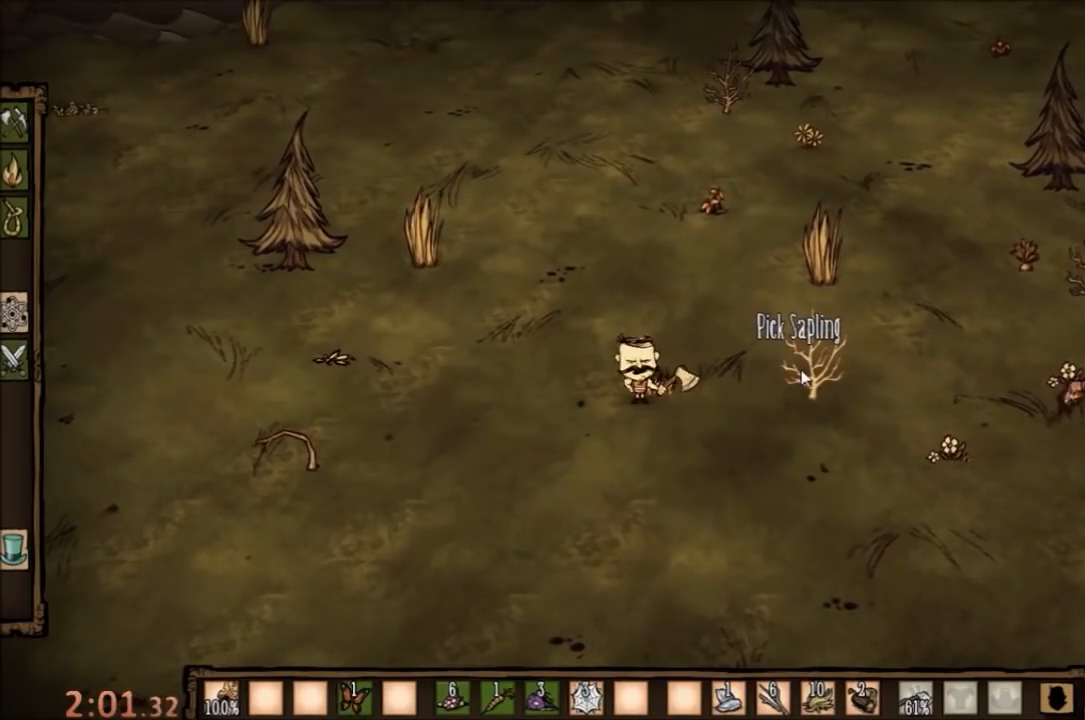
{"keys": [], "mouse": [], "events": [[33, "z", "up"], [100, "z", "down"], [233, "z", "up"], [367, "mouse_left", "down"], [433, "mouse_left", "up"]]}
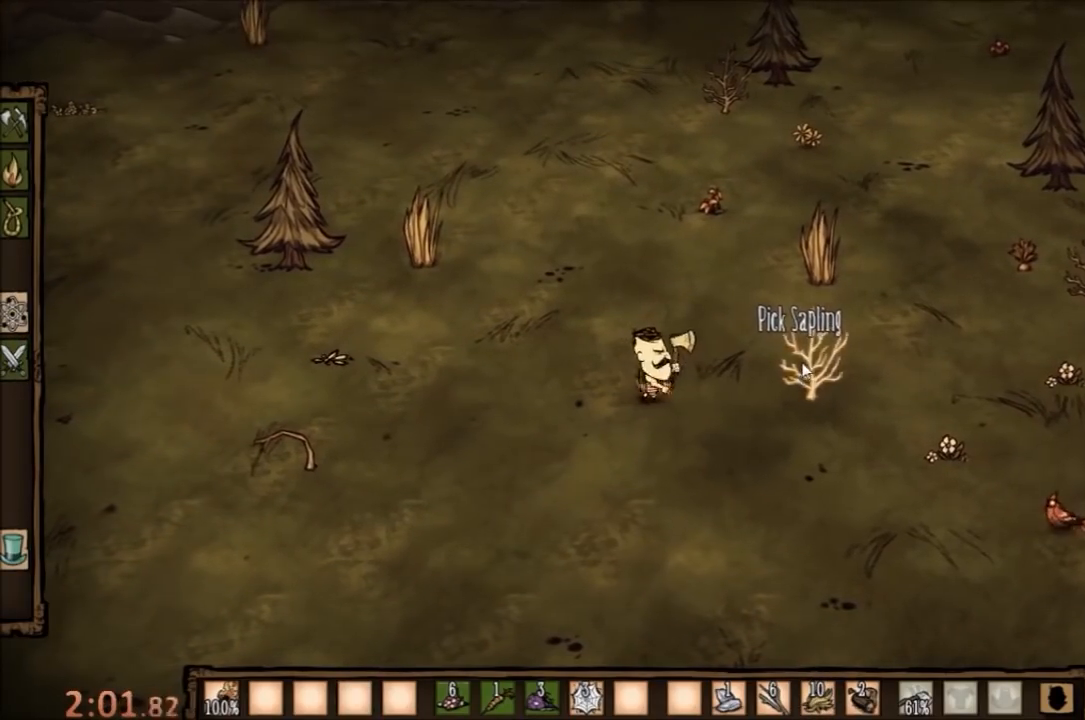
{"keys": [], "mouse": [], "events": [[33, "mouse_left", "down"], [100, "mouse_left", "up"]]}